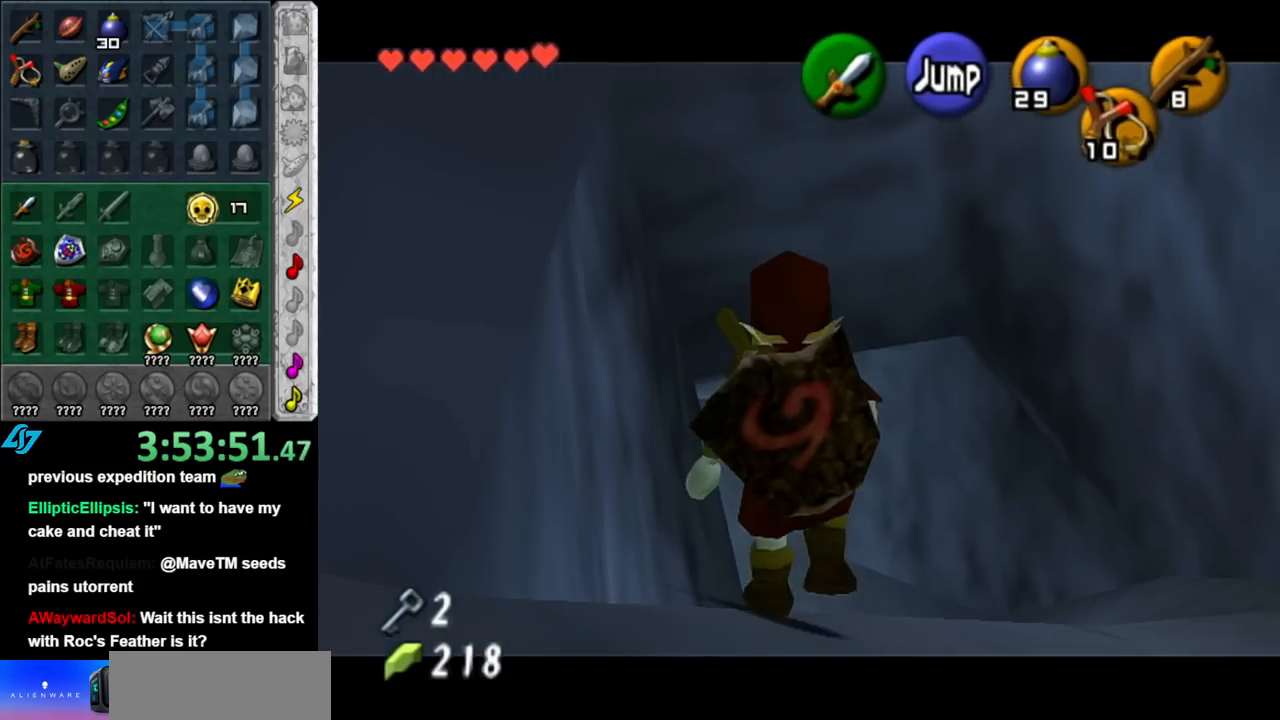
Gameplay with a controller (Nintendo layout); each line is a JSON object with the inputs held at the frame after it. "events" lists button and stick changes between this image and that frame as [ms after this image, input, new state], when the widget could be followed in between. Not read: L2 L3 R2 R3.
{"buttons": ["L1"], "left_stick": "down", "right_stick": "center", "events": []}
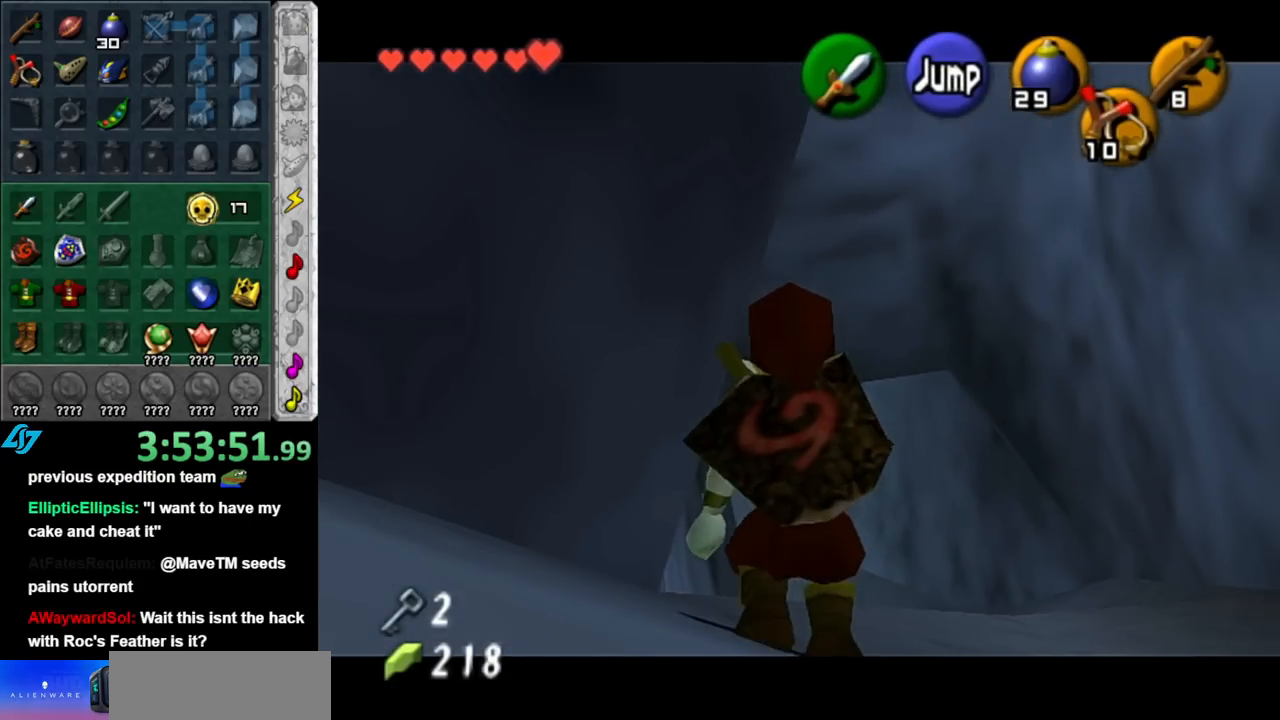
{"buttons": [], "left_stick": "down", "right_stick": "center", "events": [[400, "L1", "up"]]}
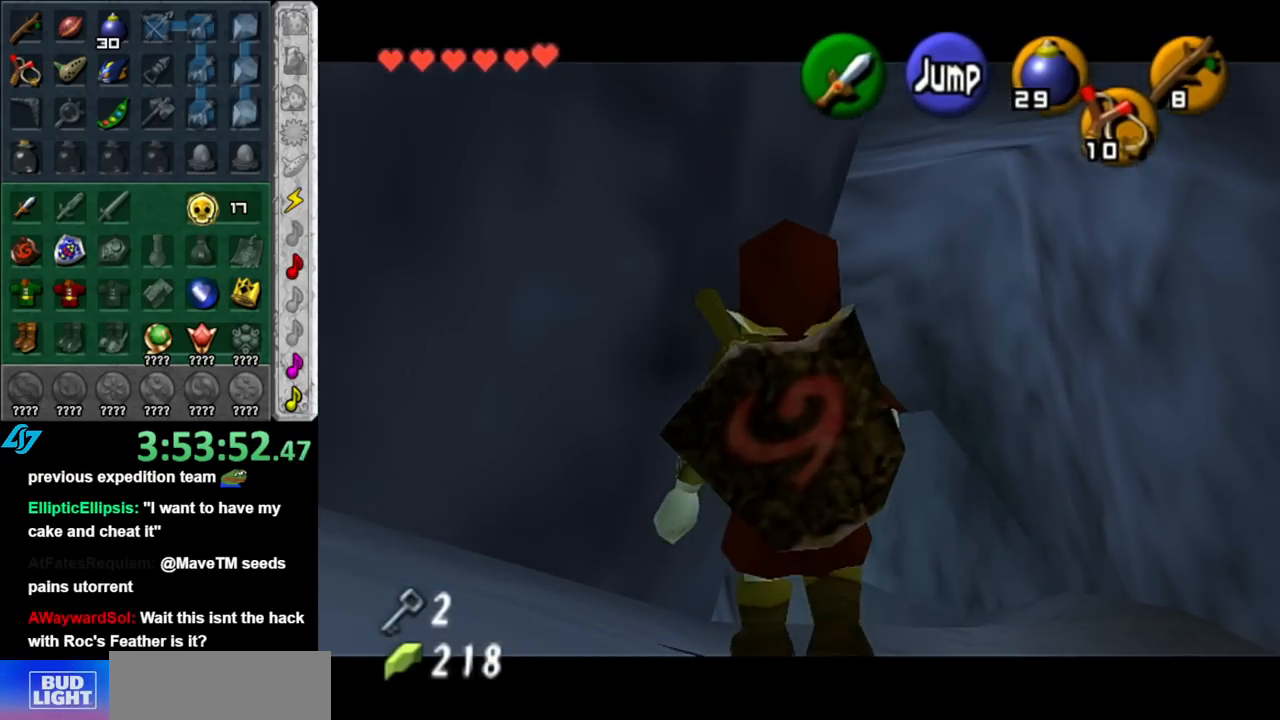
{"buttons": [], "left_stick": "up", "right_stick": "center", "events": [[100, "A", "down"], [183, "L1", "down"], [250, "A", "up"], [283, "left_stick", "up"], [433, "L1", "up"]]}
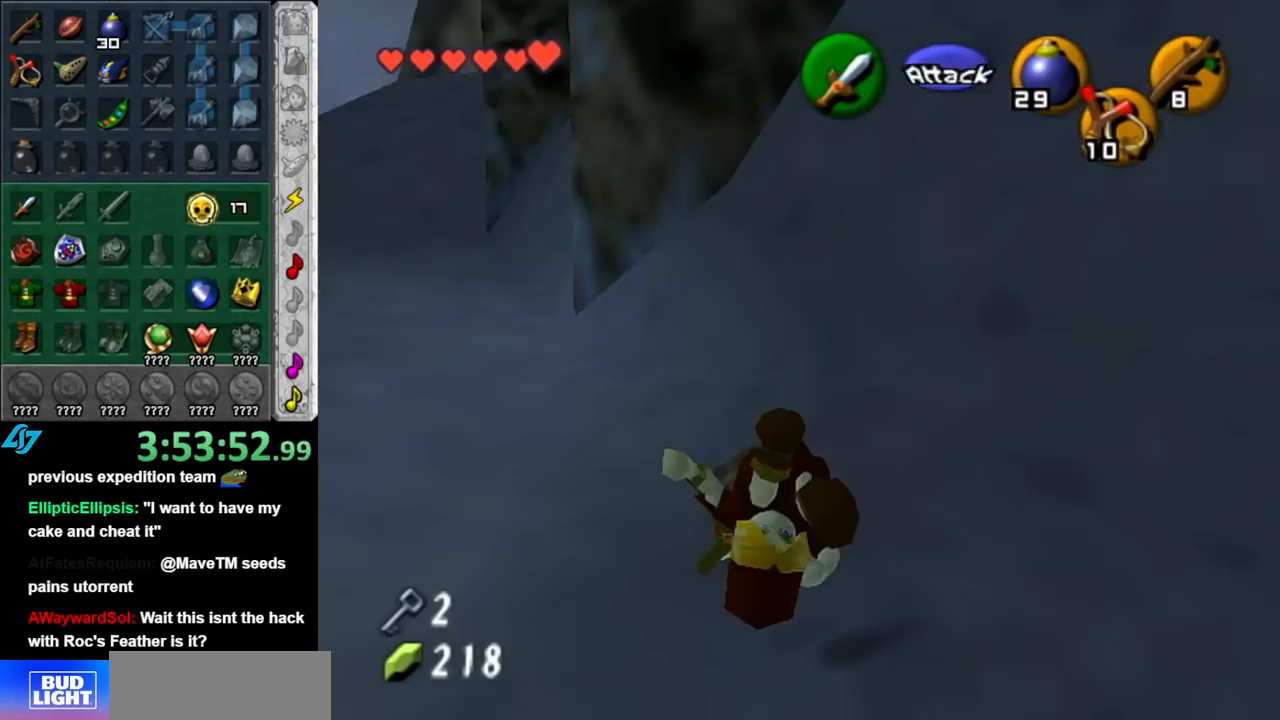
{"buttons": [], "left_stick": "up", "right_stick": "center", "events": []}
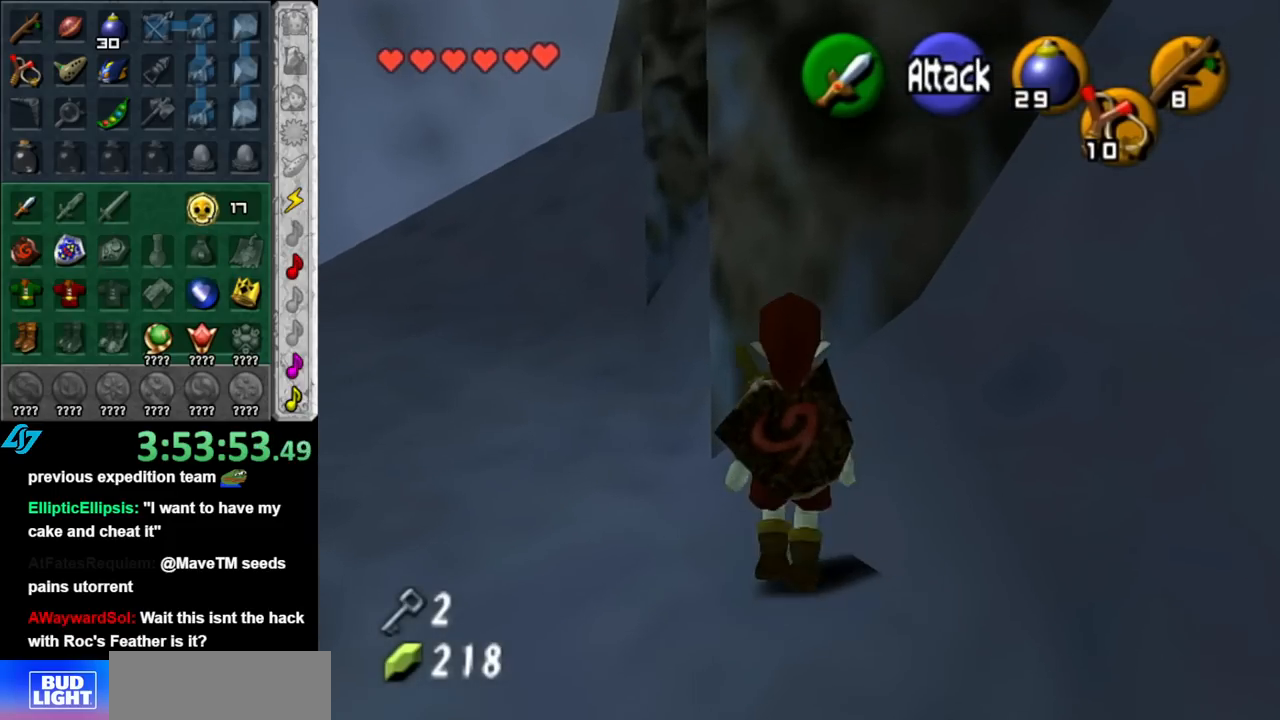
{"buttons": [], "left_stick": "up", "right_stick": "center", "events": [[67, "left_stick", "up-left"], [367, "left_stick", "up"]]}
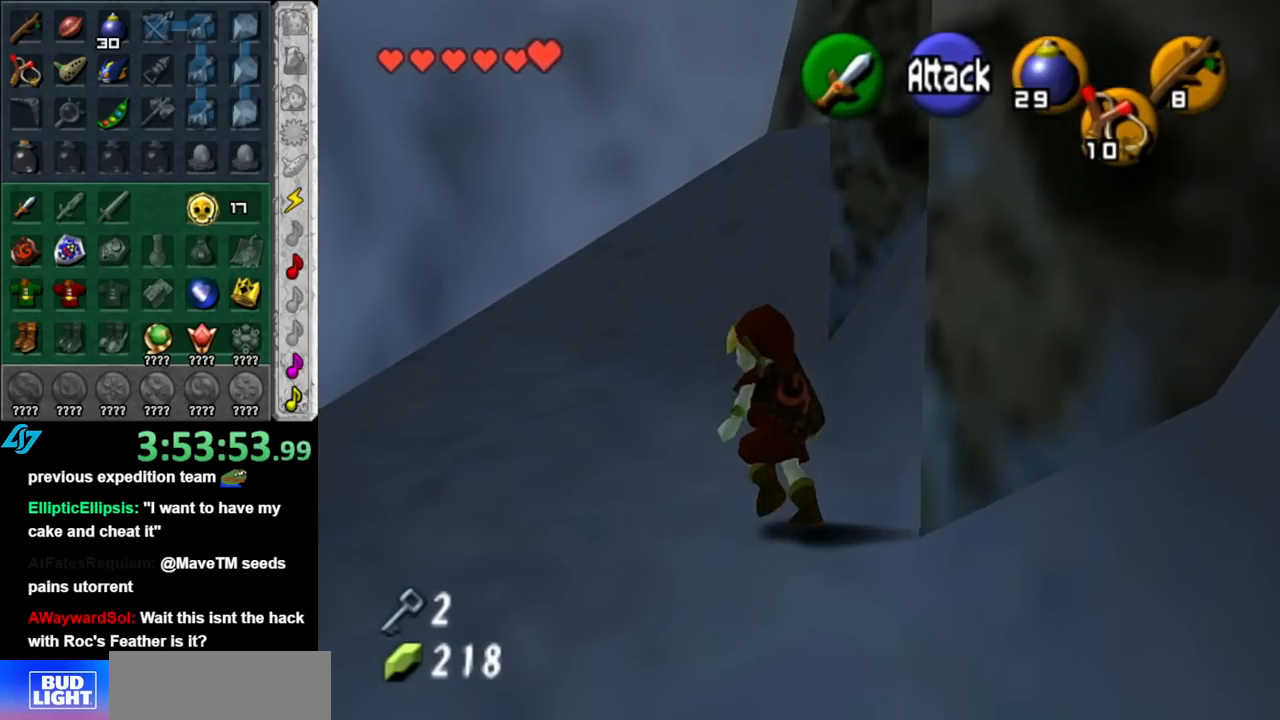
{"buttons": [], "left_stick": "up", "right_stick": "center", "events": [[33, "A", "down"], [150, "A", "up"], [217, "A", "down"], [383, "A", "up"]]}
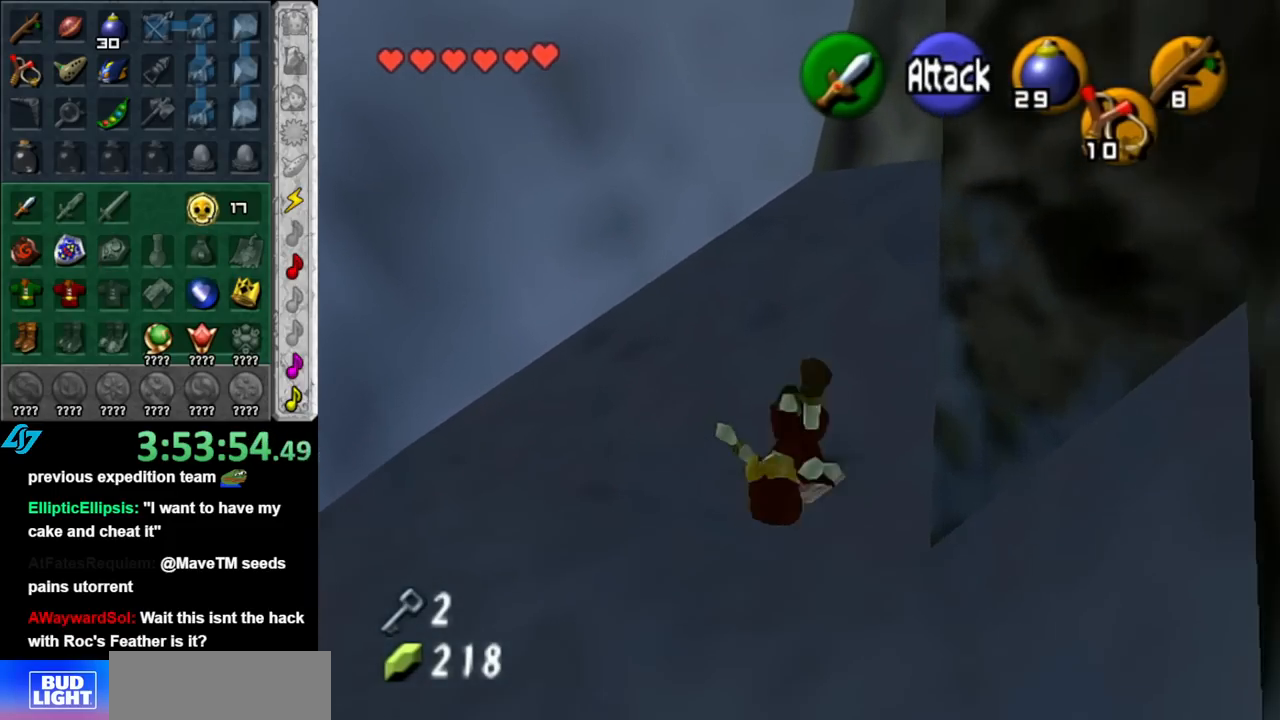
{"buttons": ["L1"], "left_stick": "up-right", "right_stick": "center", "events": [[133, "left_stick", "up-right"], [383, "A", "down"], [400, "L1", "down"], [500, "A", "up"]]}
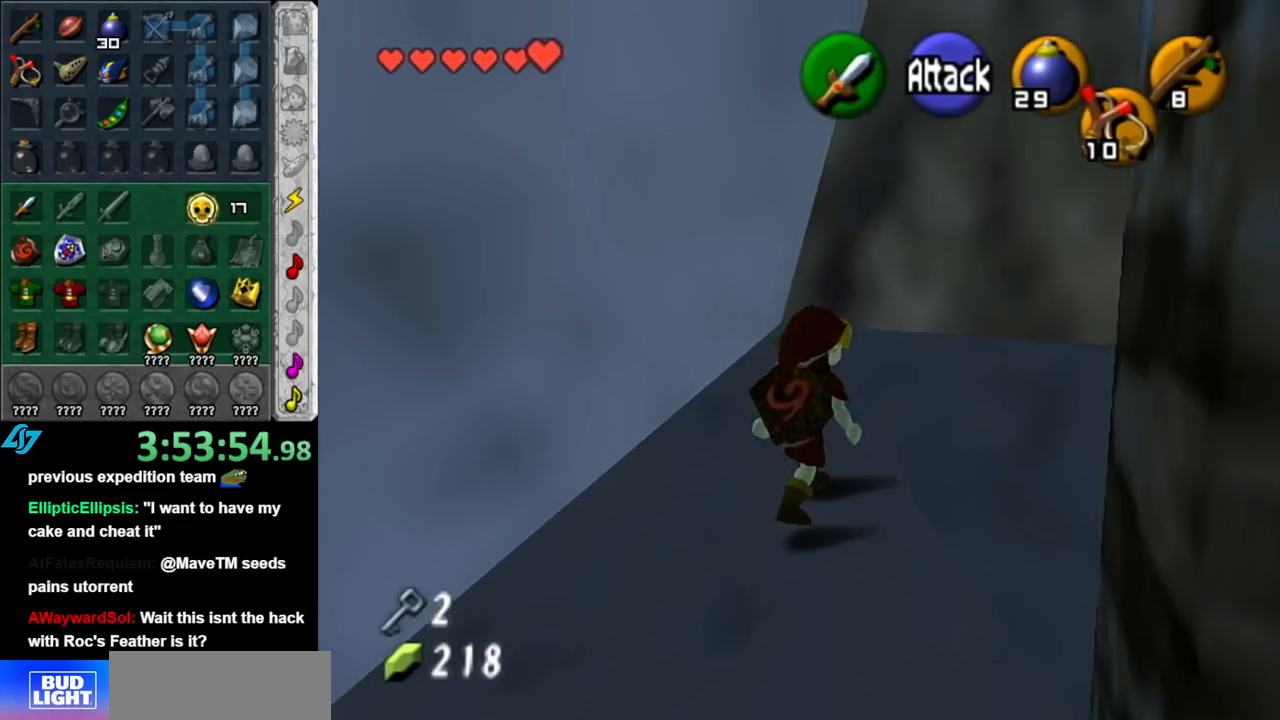
{"buttons": [], "left_stick": "right", "right_stick": "center", "events": [[150, "L1", "up"], [217, "left_stick", "center"], [500, "left_stick", "right"]]}
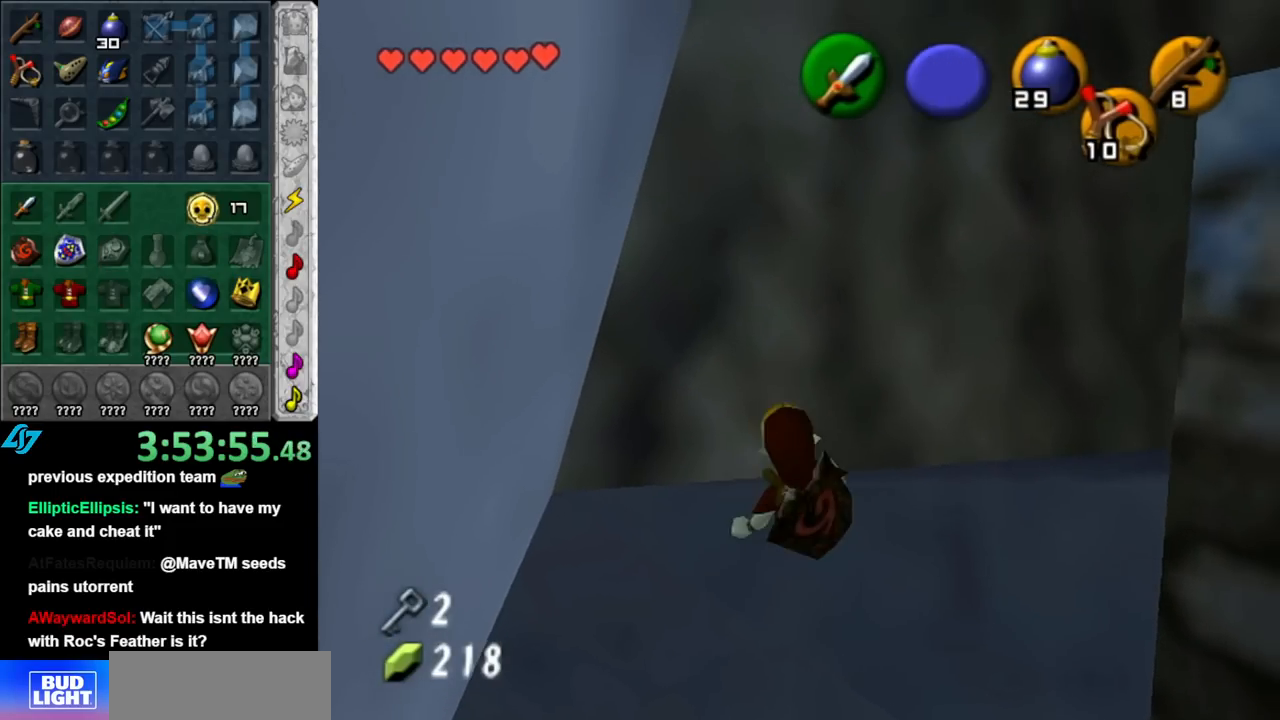
{"buttons": [], "left_stick": "up", "right_stick": "center", "events": [[217, "L1", "down"], [283, "left_stick", "center"], [400, "L1", "up"], [500, "left_stick", "up"]]}
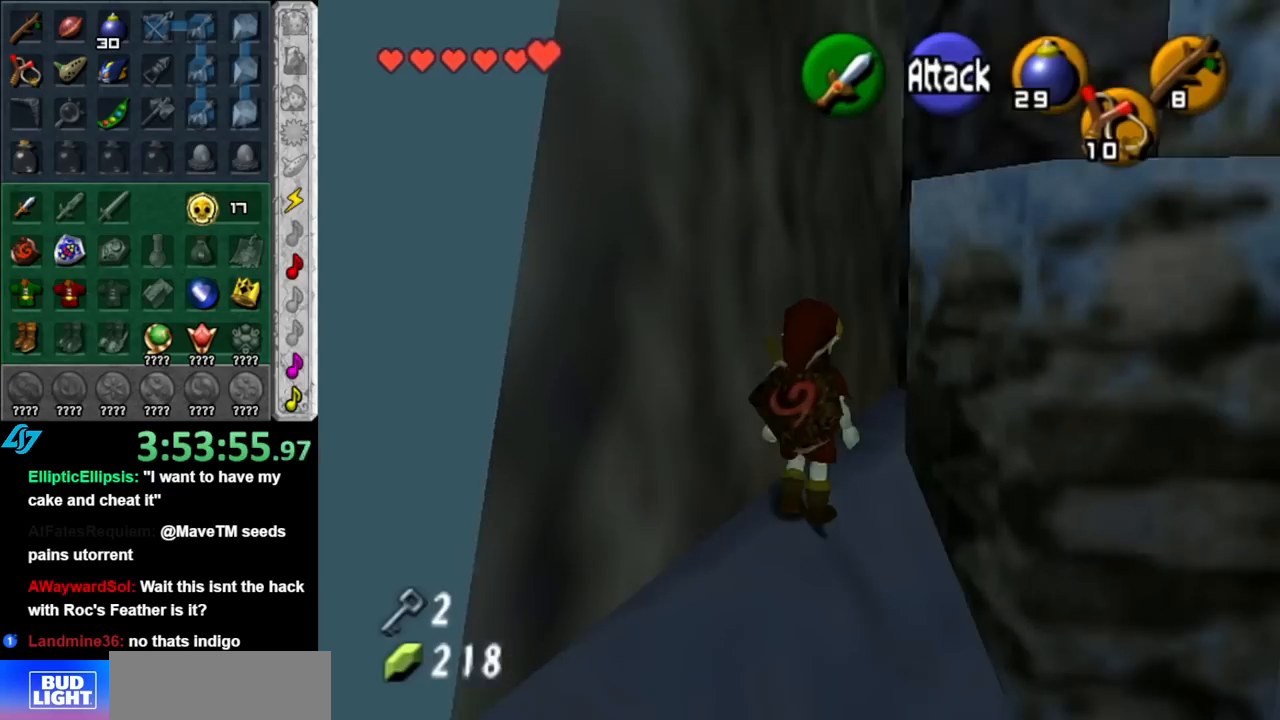
{"buttons": [], "left_stick": "up-right", "right_stick": "center", "events": [[500, "left_stick", "up-right"]]}
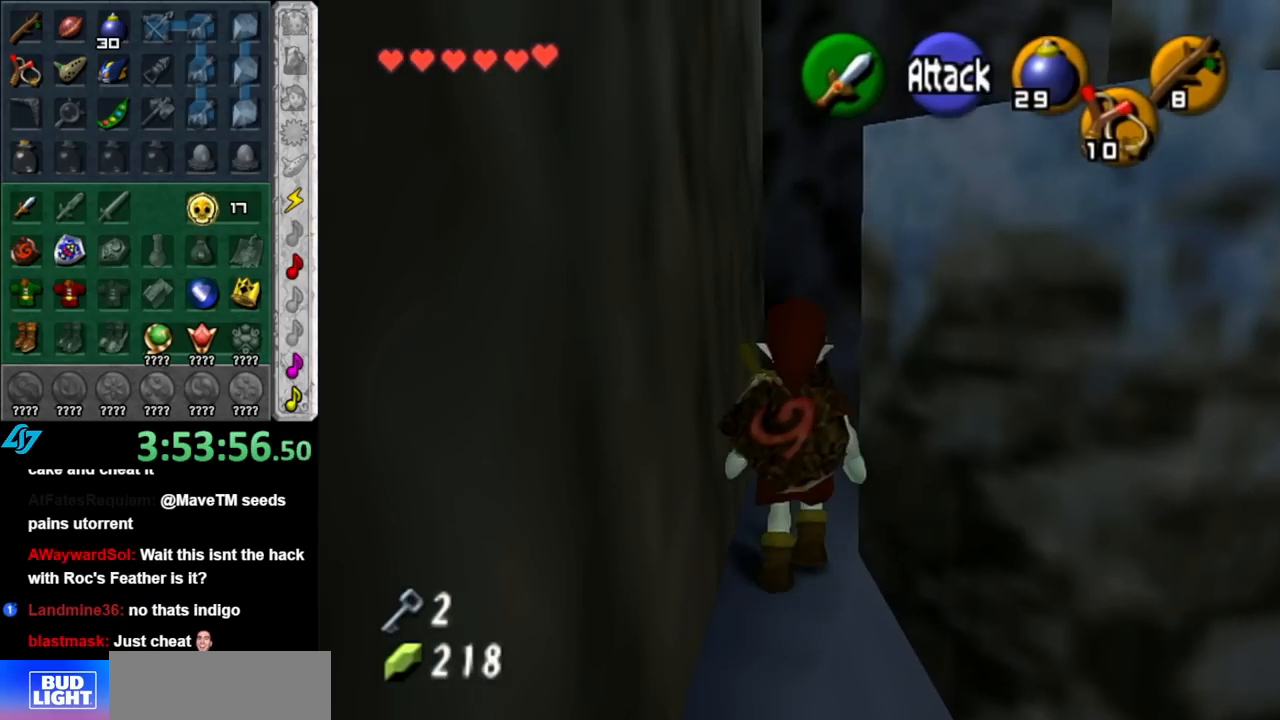
{"buttons": ["A"], "left_stick": "up-right", "right_stick": "center", "events": [[467, "A", "down"]]}
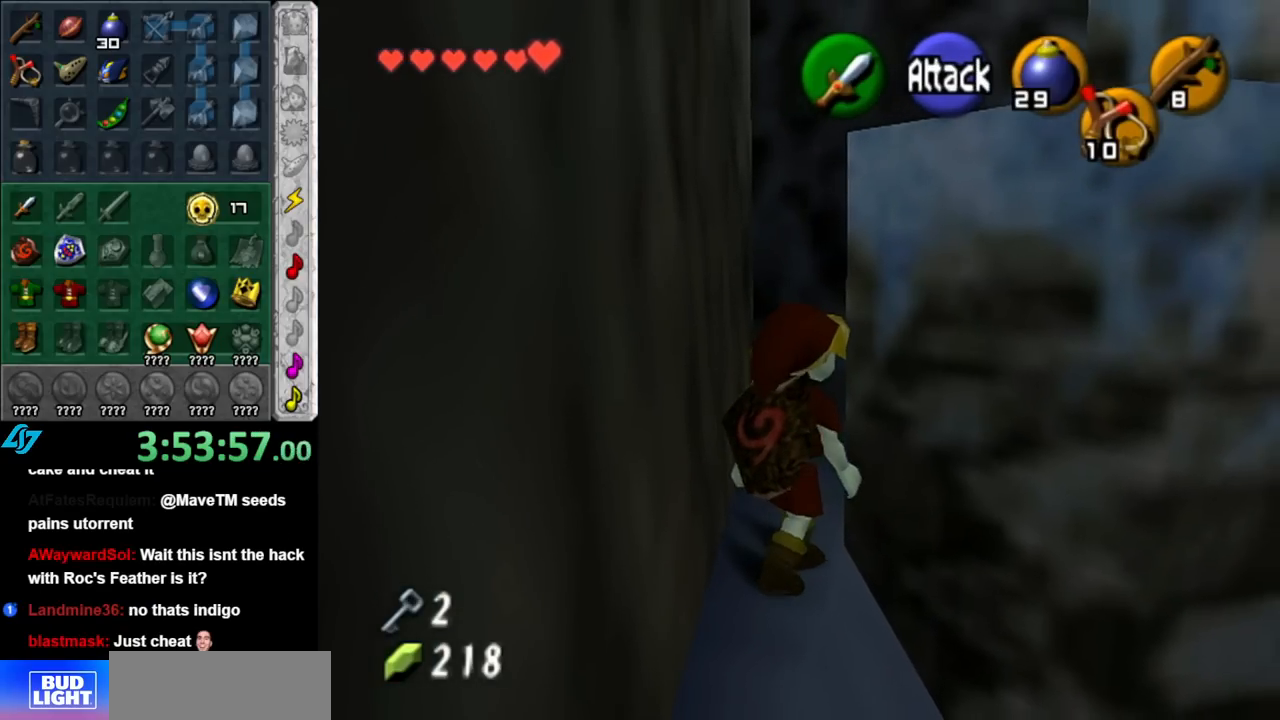
{"buttons": ["L1"], "left_stick": "up-right", "right_stick": "center", "events": [[183, "A", "up"], [400, "L1", "down"]]}
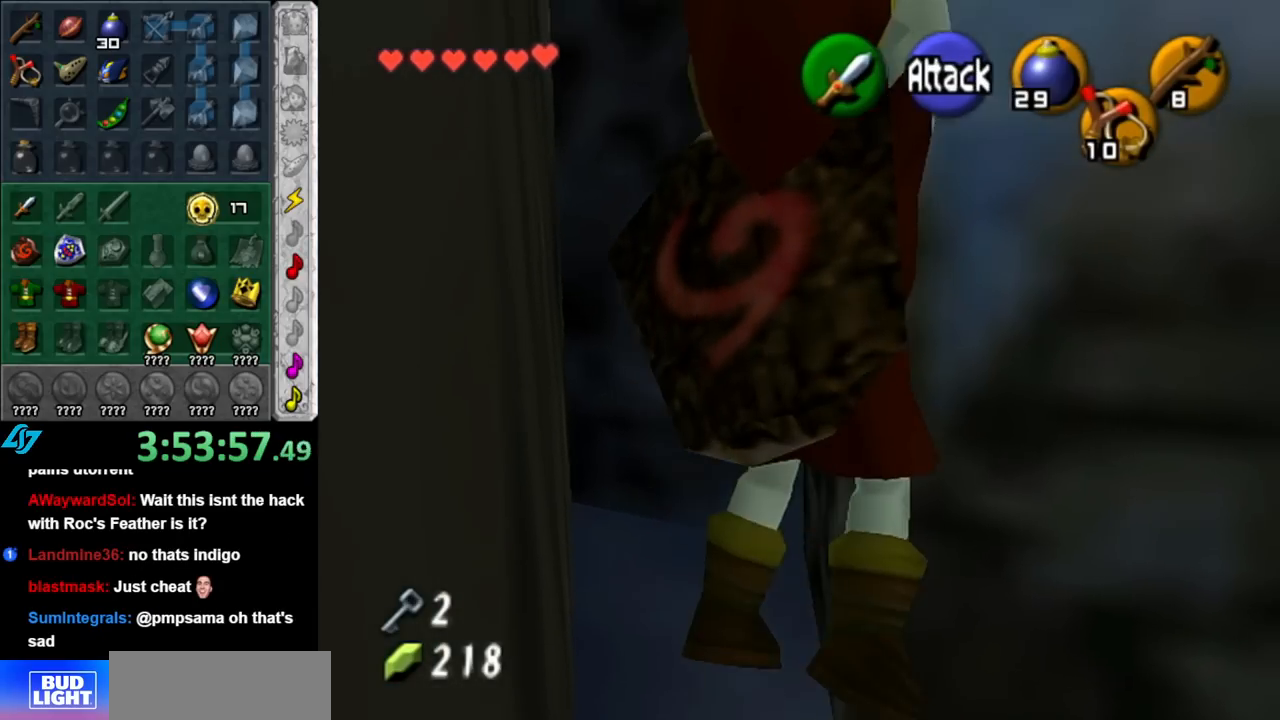
{"buttons": ["L1"], "left_stick": "up", "right_stick": "center", "events": [[67, "left_stick", "up"]]}
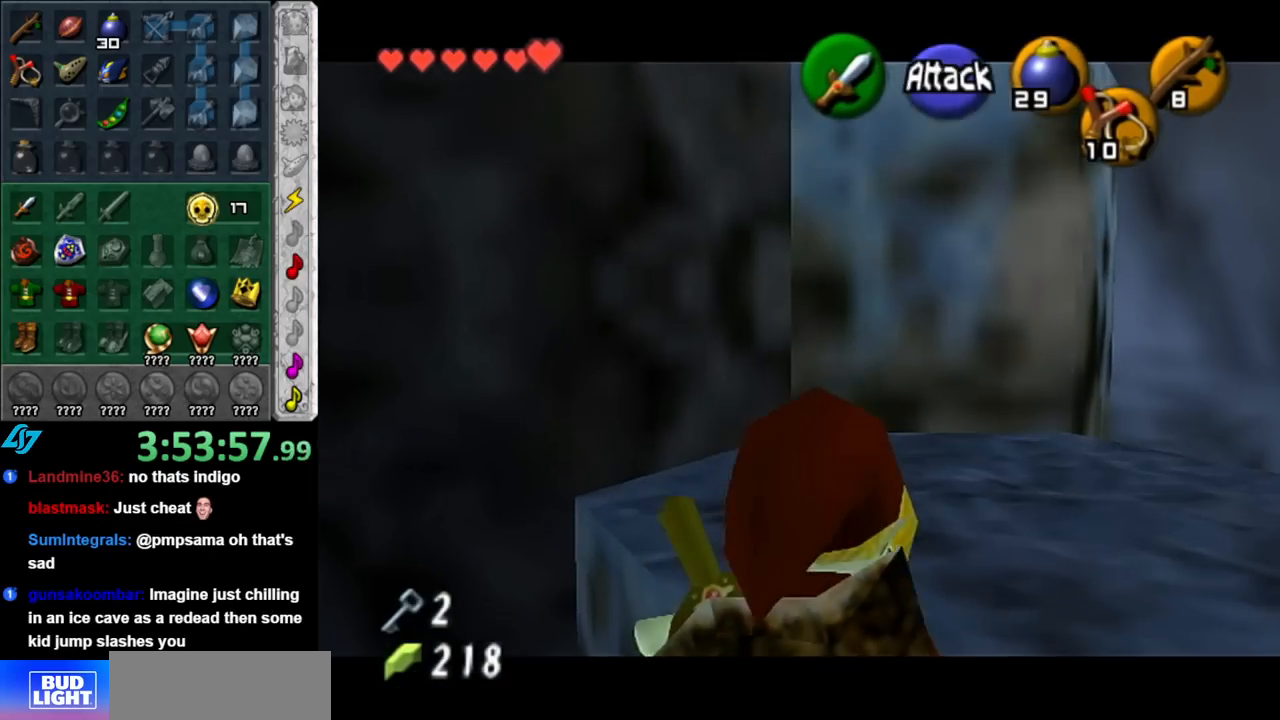
{"buttons": [], "left_stick": "up", "right_stick": "center", "events": [[150, "L1", "up"]]}
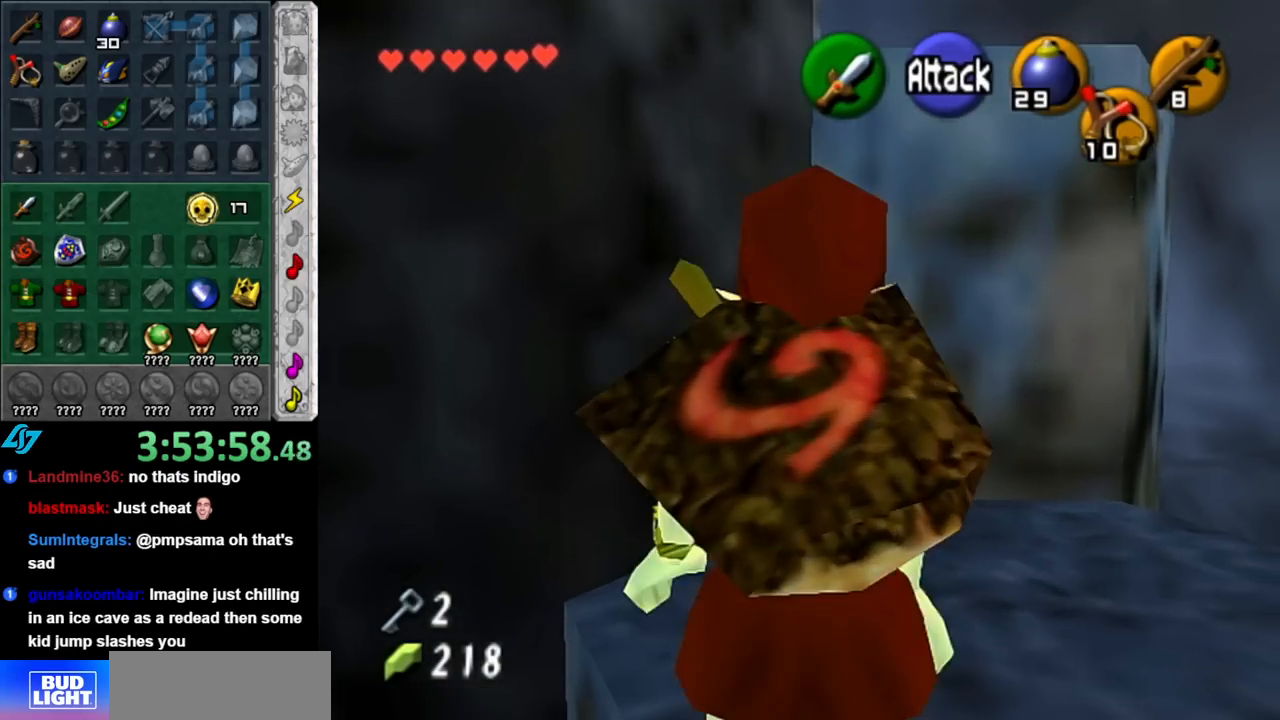
{"buttons": [], "left_stick": "up", "right_stick": "center", "events": [[283, "left_stick", "up-right"], [467, "left_stick", "up"]]}
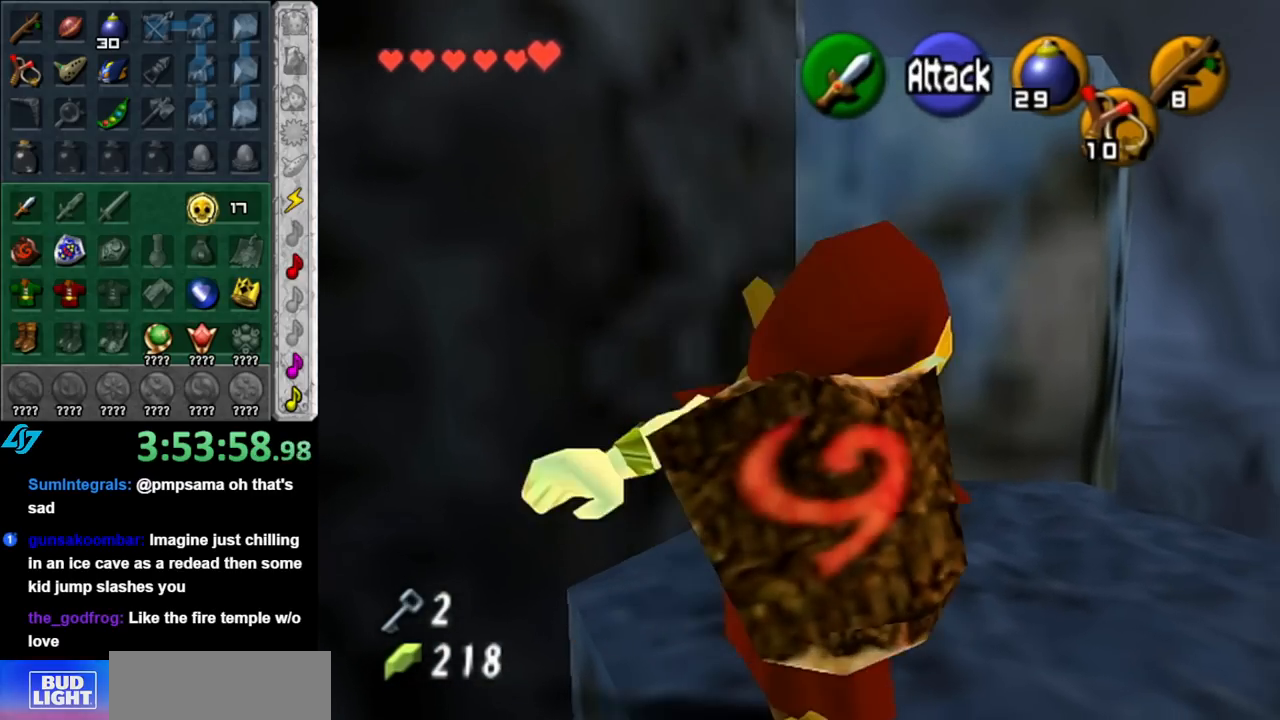
{"buttons": [], "left_stick": "up", "right_stick": "center", "events": []}
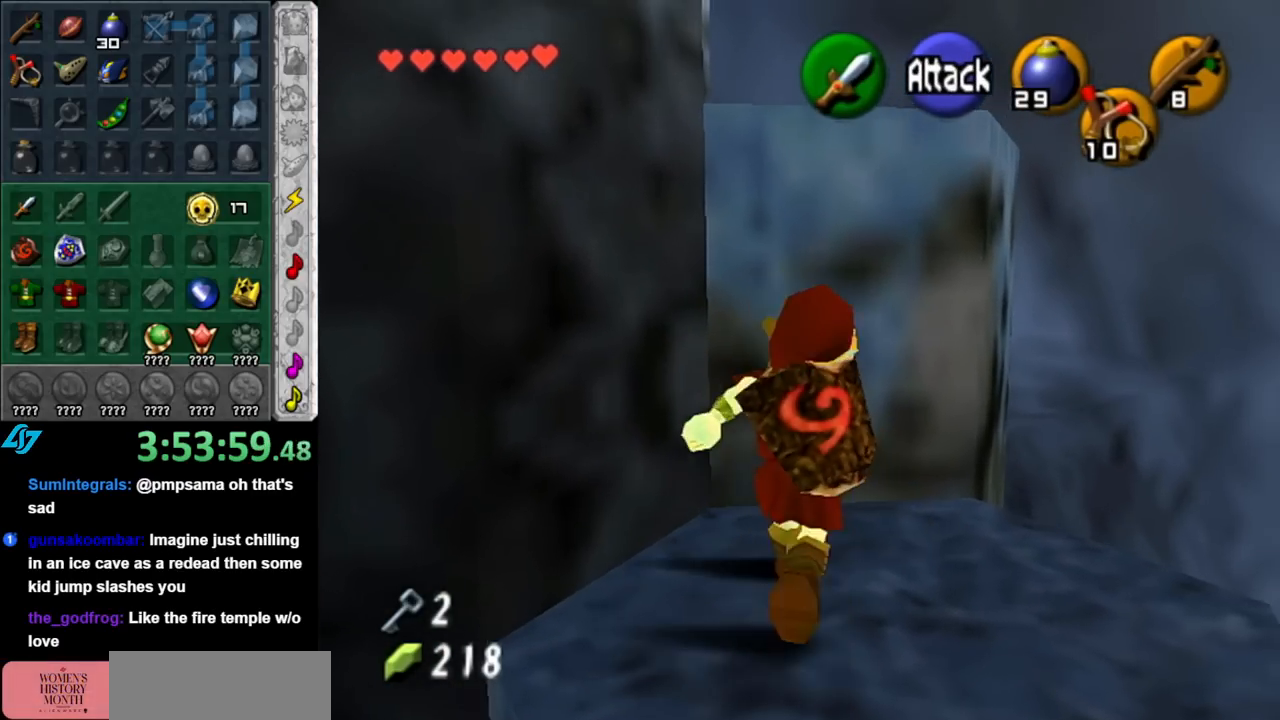
{"buttons": [], "left_stick": "up", "right_stick": "center", "events": [[100, "A", "down"], [217, "A", "up"], [250, "L1", "down"], [467, "L1", "up"]]}
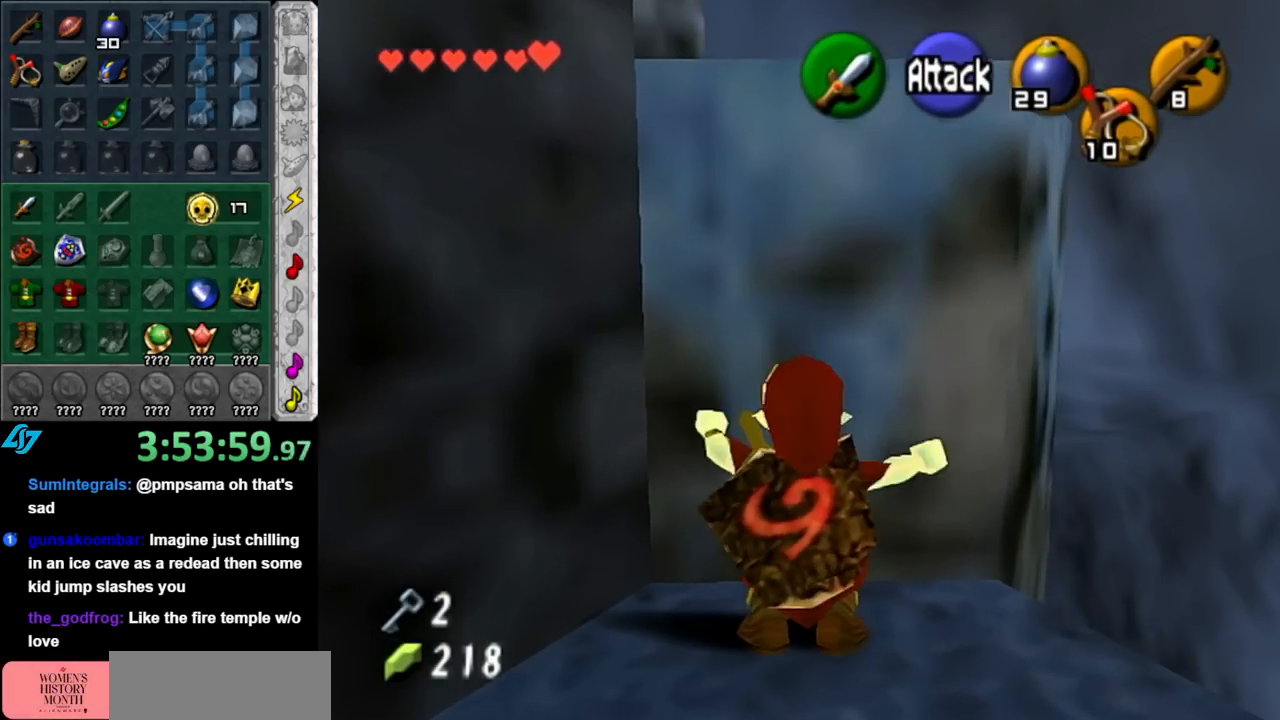
{"buttons": [], "left_stick": "up", "right_stick": "center", "events": []}
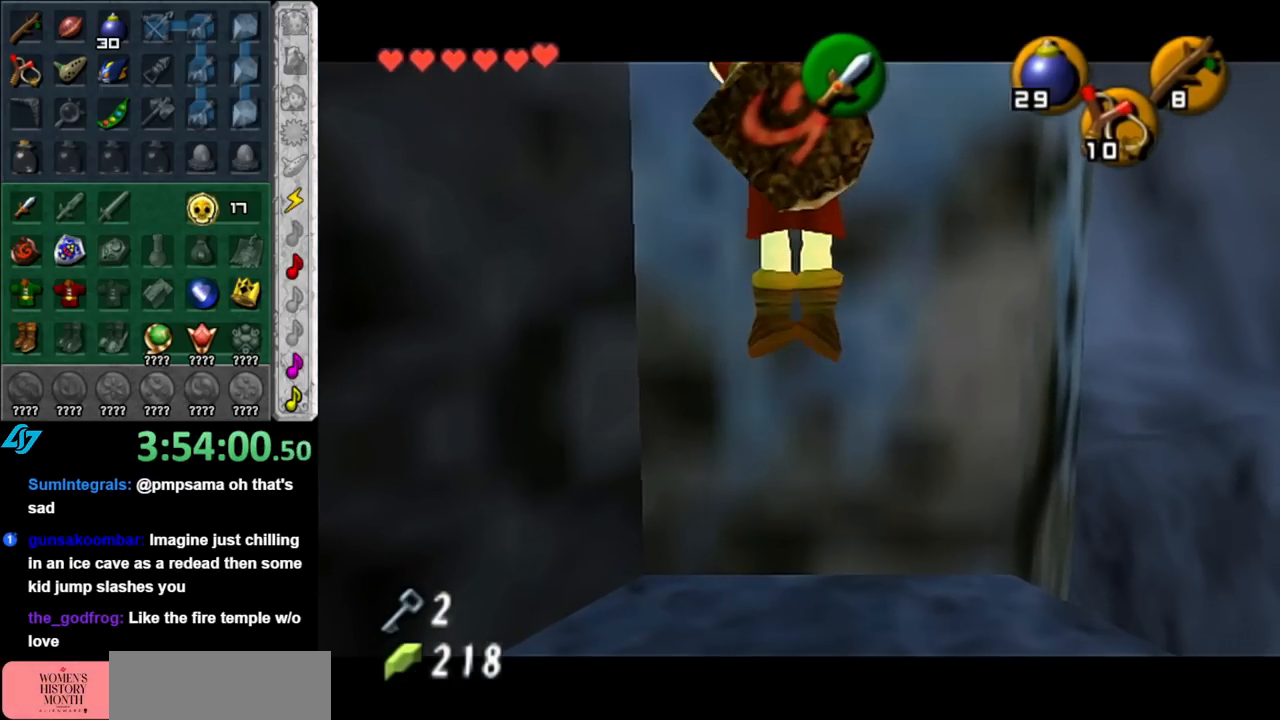
{"buttons": [], "left_stick": "up-left", "right_stick": "center", "events": [[333, "left_stick", "up-left"]]}
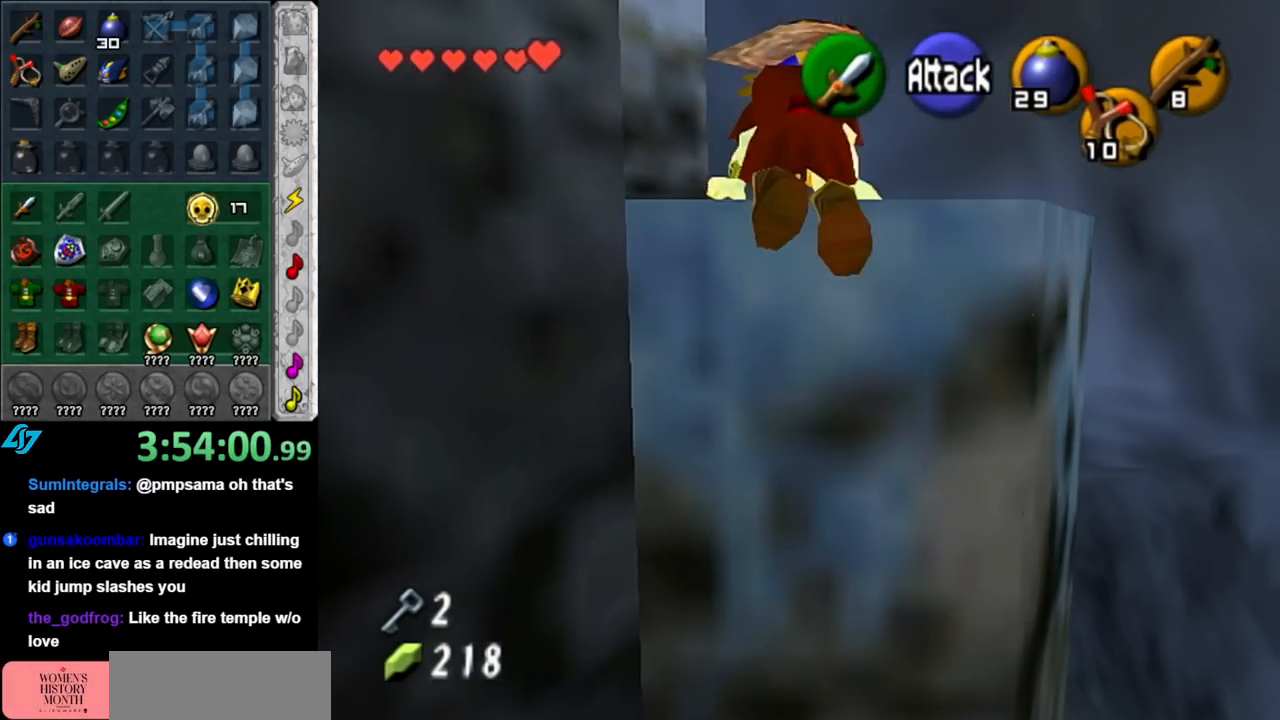
{"buttons": [], "left_stick": "up-left", "right_stick": "center", "events": []}
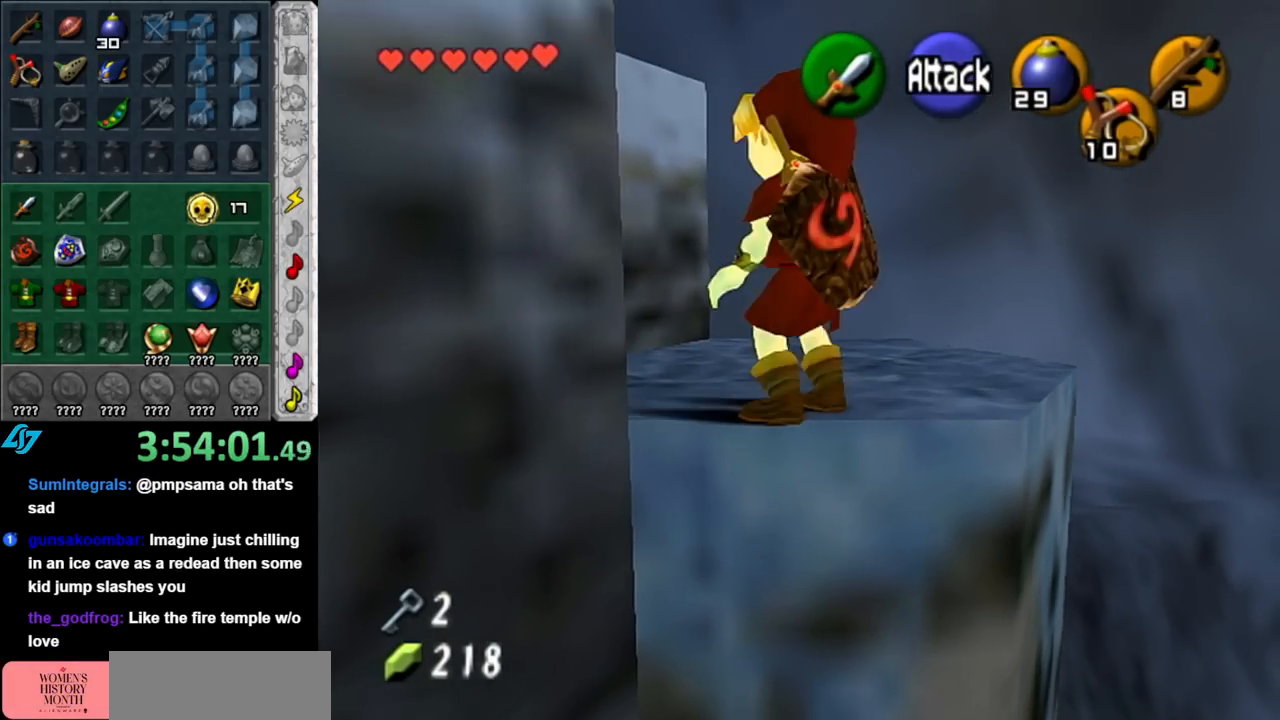
{"buttons": ["A"], "left_stick": "left", "right_stick": "center", "events": [[150, "left_stick", "left"], [383, "A", "down"]]}
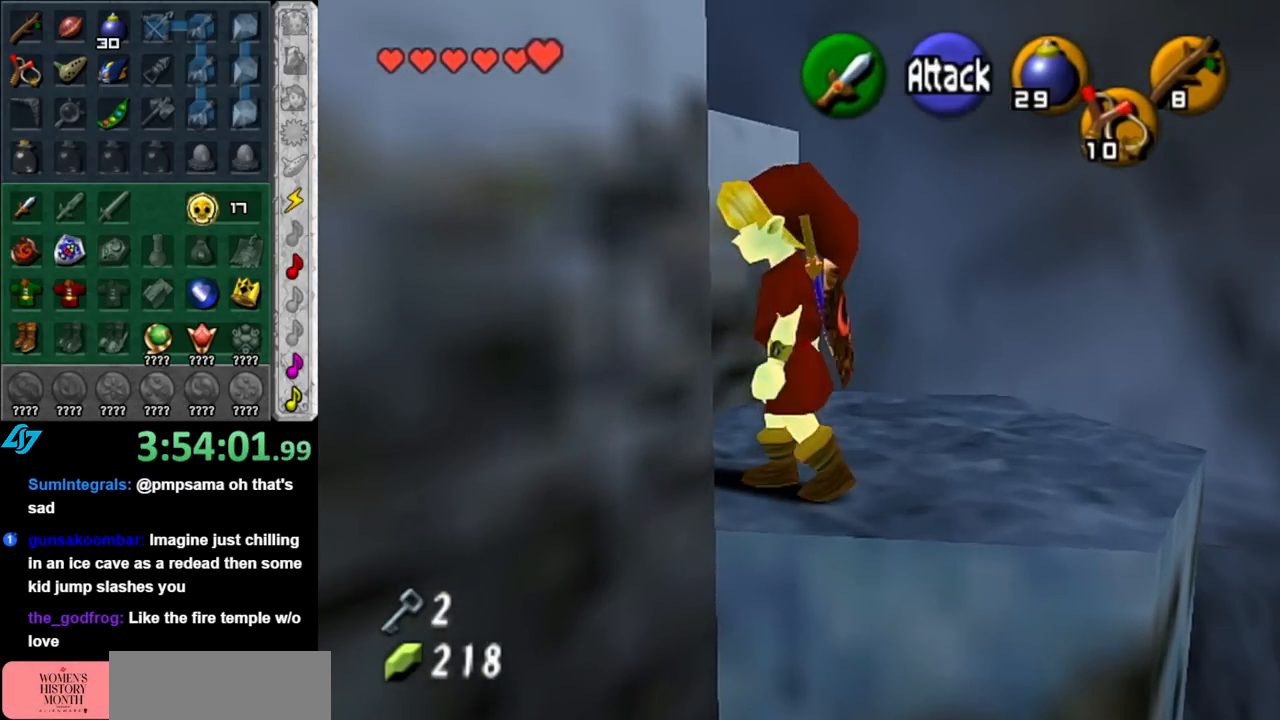
{"buttons": ["L1"], "left_stick": "up", "right_stick": "center", "events": [[33, "A", "up"], [67, "left_stick", "up-left"], [83, "L1", "down"], [183, "left_stick", "up"]]}
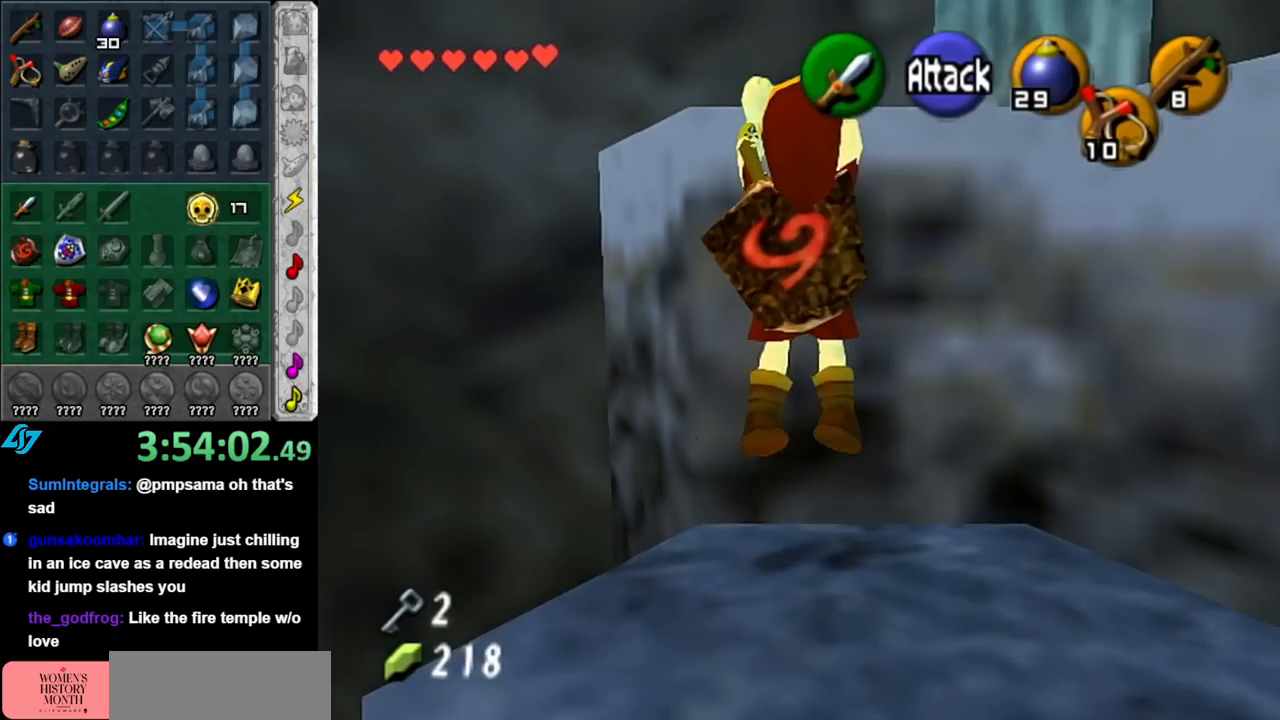
{"buttons": [], "left_stick": "up", "right_stick": "center", "events": [[33, "L1", "up"]]}
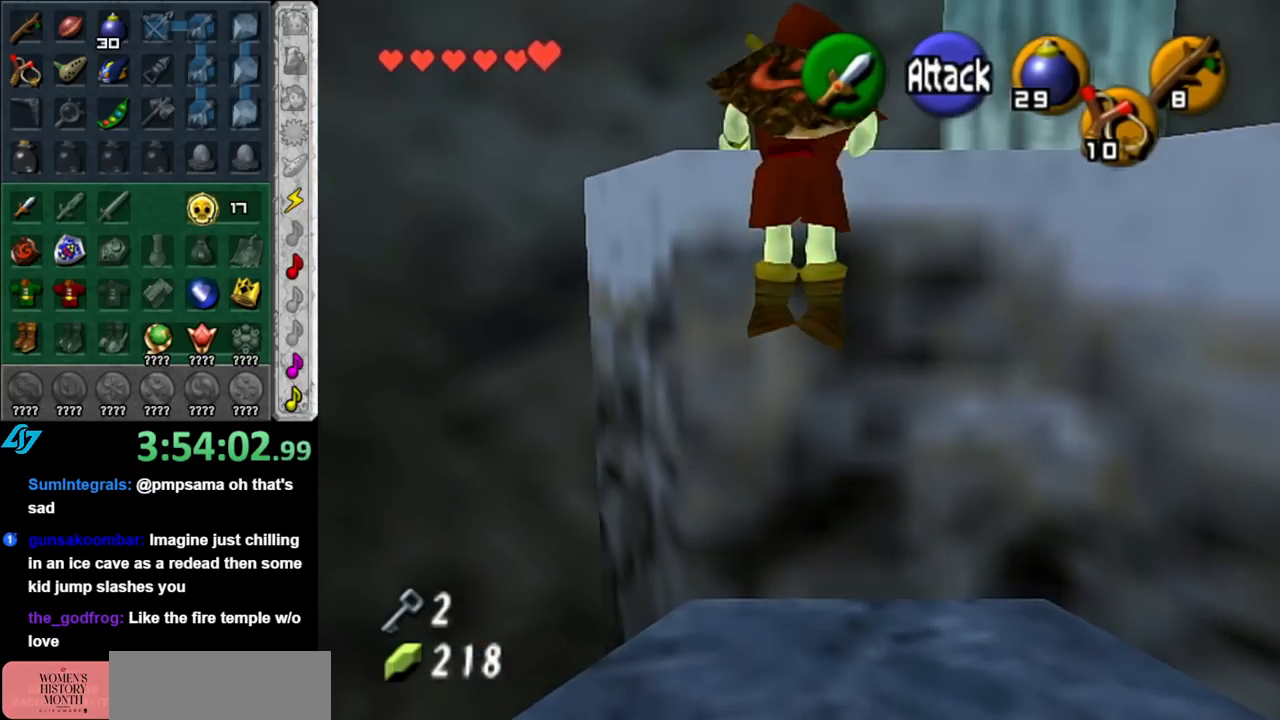
{"buttons": [], "left_stick": "up-right", "right_stick": "center", "events": [[350, "left_stick", "up-right"]]}
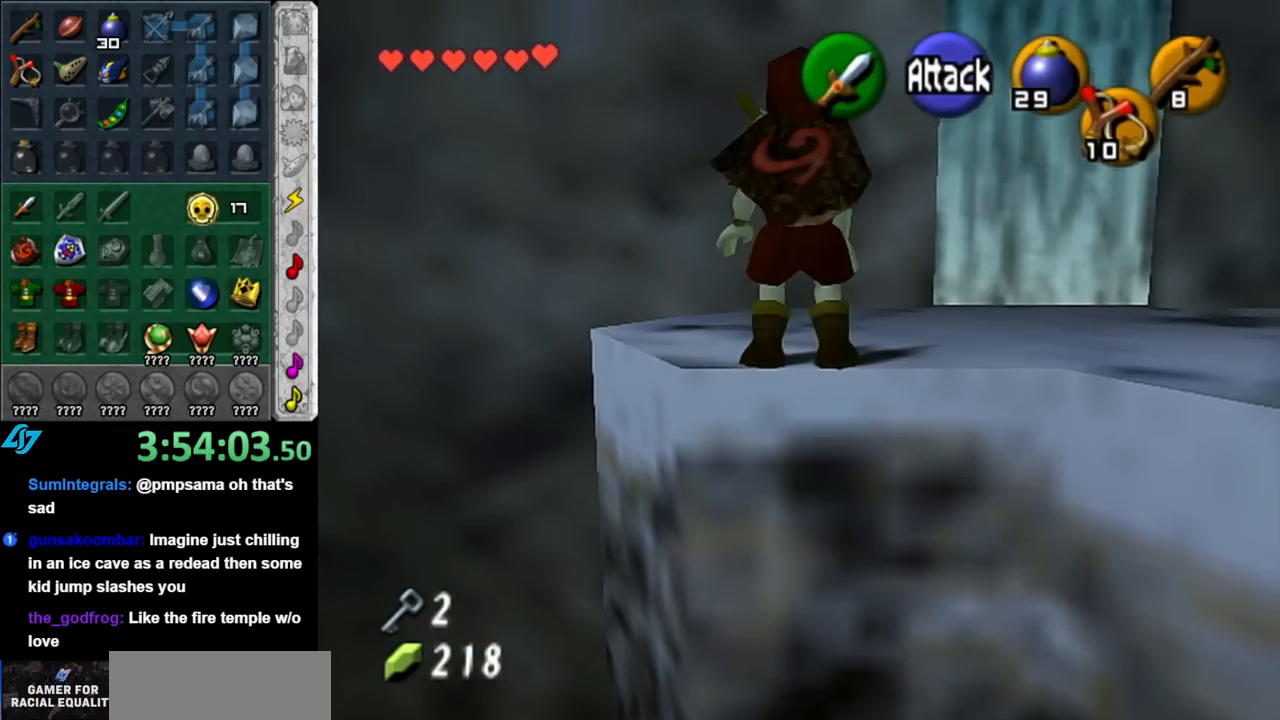
{"buttons": [], "left_stick": "up-right", "right_stick": "center", "events": []}
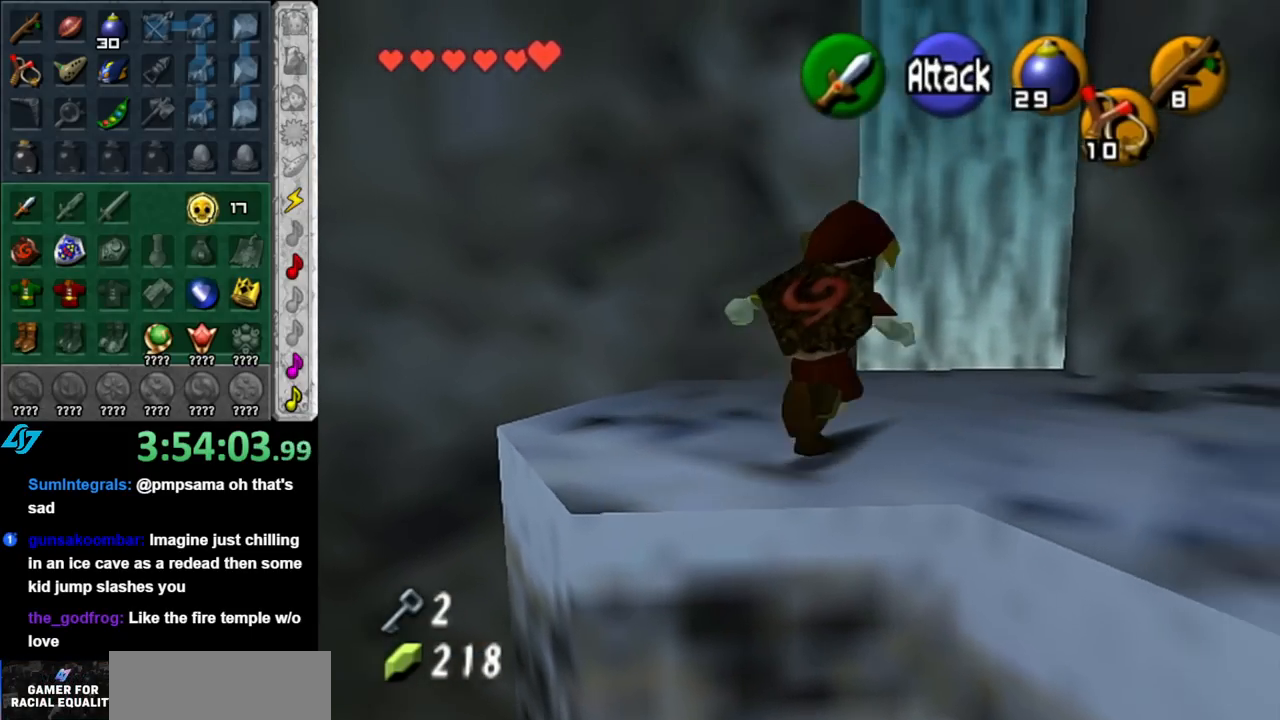
{"buttons": [], "left_stick": "center", "right_stick": "center", "events": [[83, "left_stick", "up"], [283, "A", "down"], [350, "left_stick", "center"], [383, "A", "up"], [433, "A", "down"], [500, "A", "up"]]}
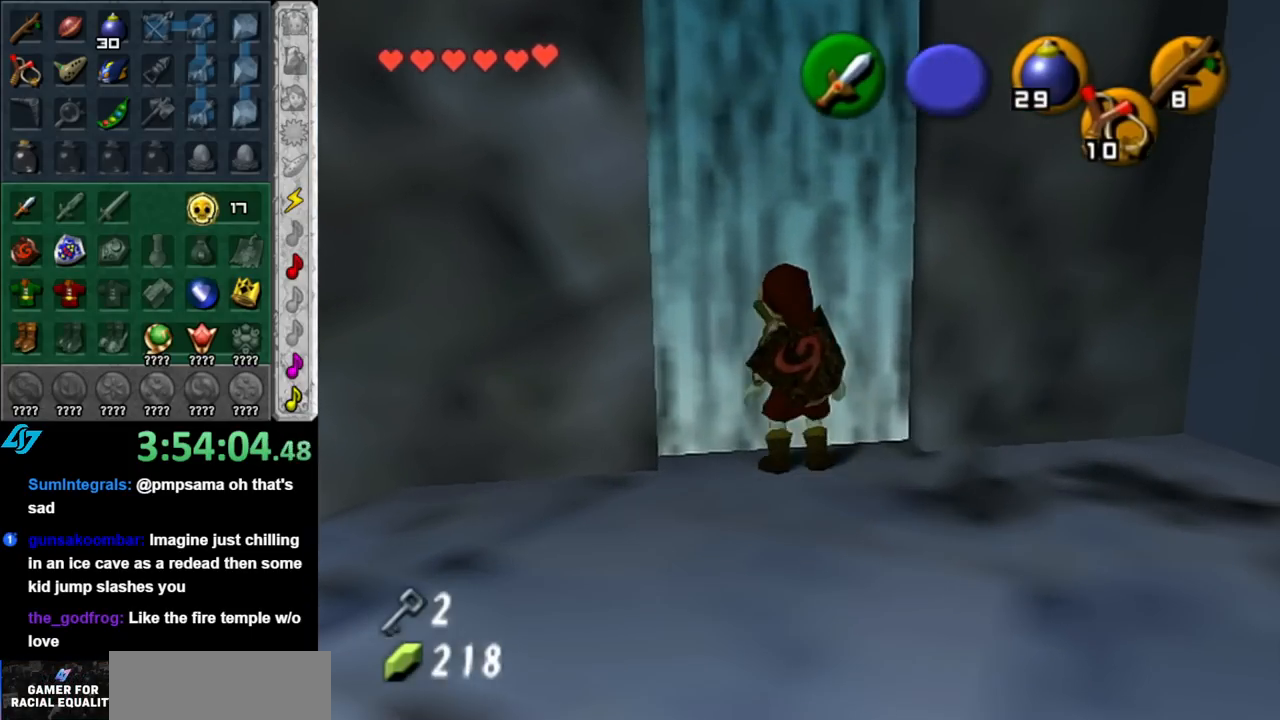
{"buttons": [], "left_stick": "up", "right_stick": "center", "events": [[117, "A", "down"], [150, "A", "up"], [250, "A", "down"], [317, "A", "up"], [367, "left_stick", "up"]]}
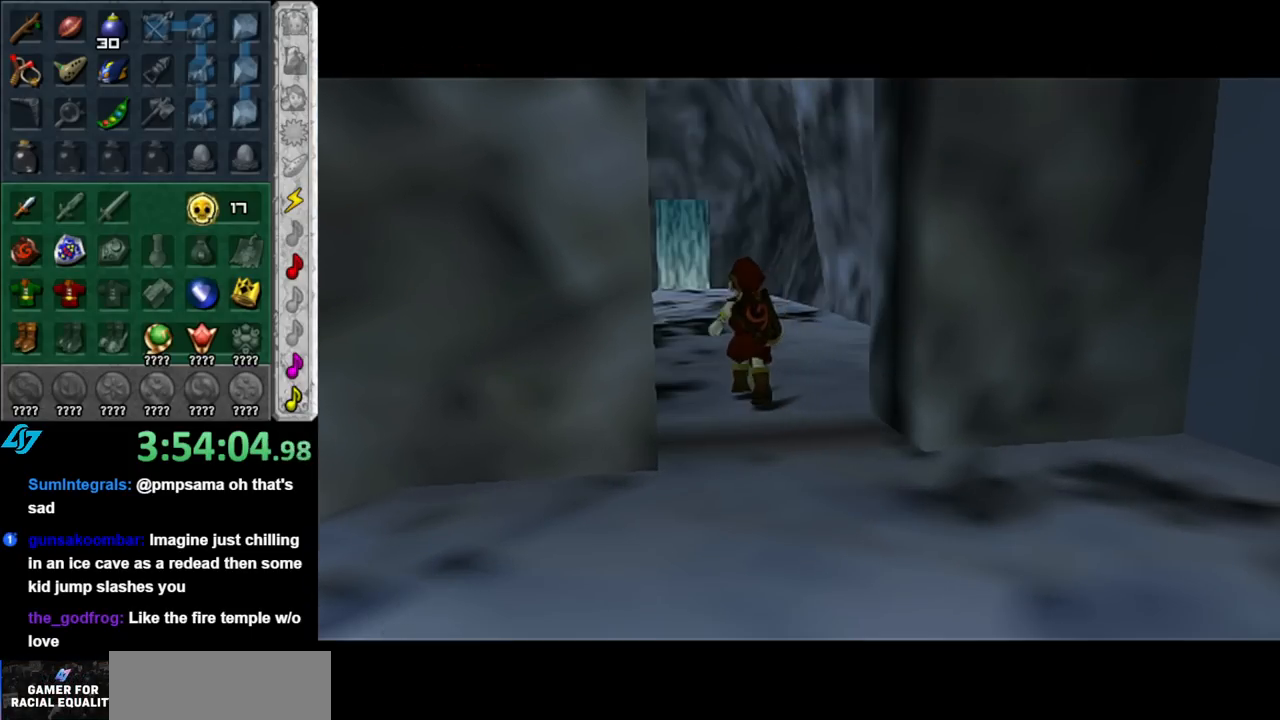
{"buttons": [], "left_stick": "up", "right_stick": "center", "events": []}
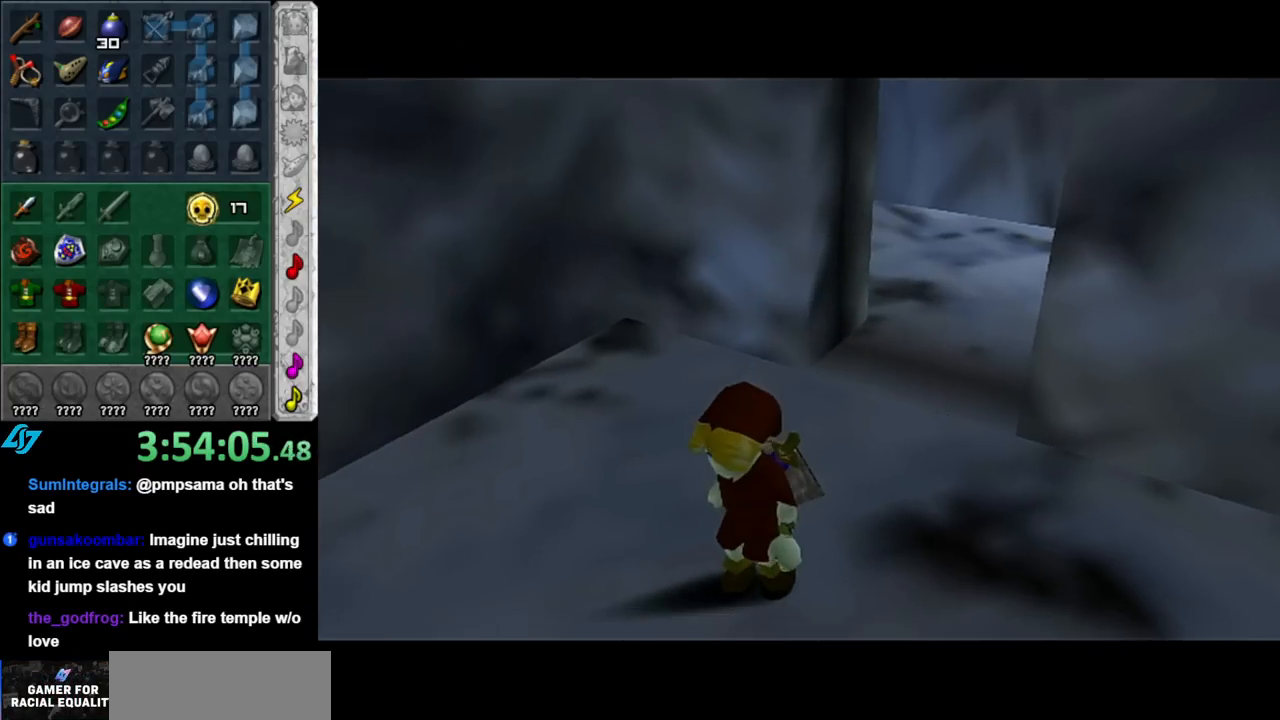
{"buttons": [], "left_stick": "up", "right_stick": "center", "events": []}
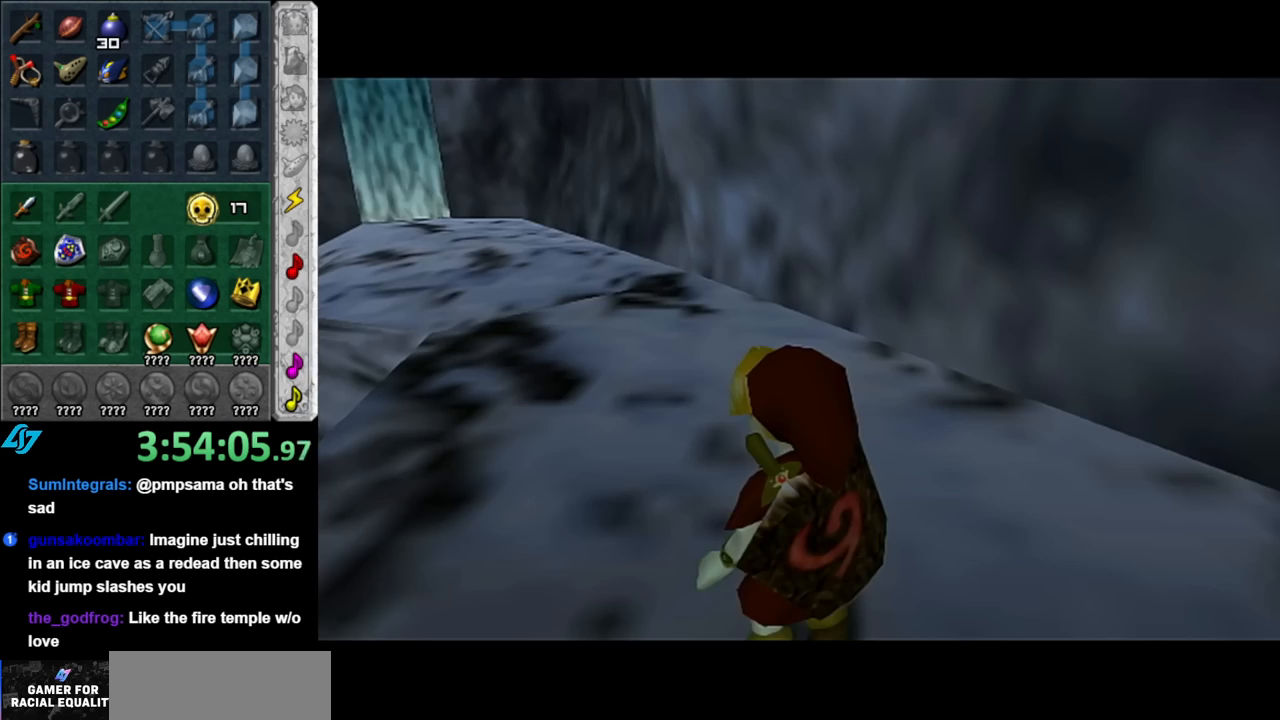
{"buttons": [], "left_stick": "up", "right_stick": "center", "events": []}
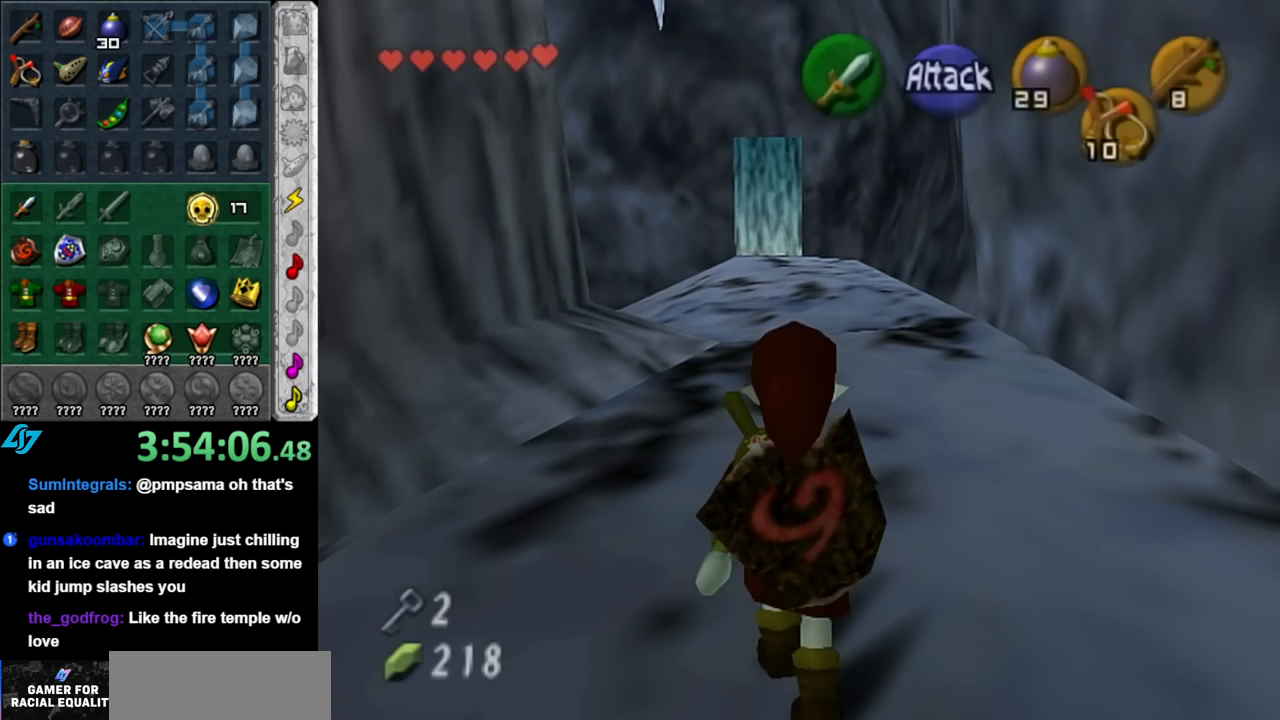
{"buttons": [], "left_stick": "up", "right_stick": "center", "events": []}